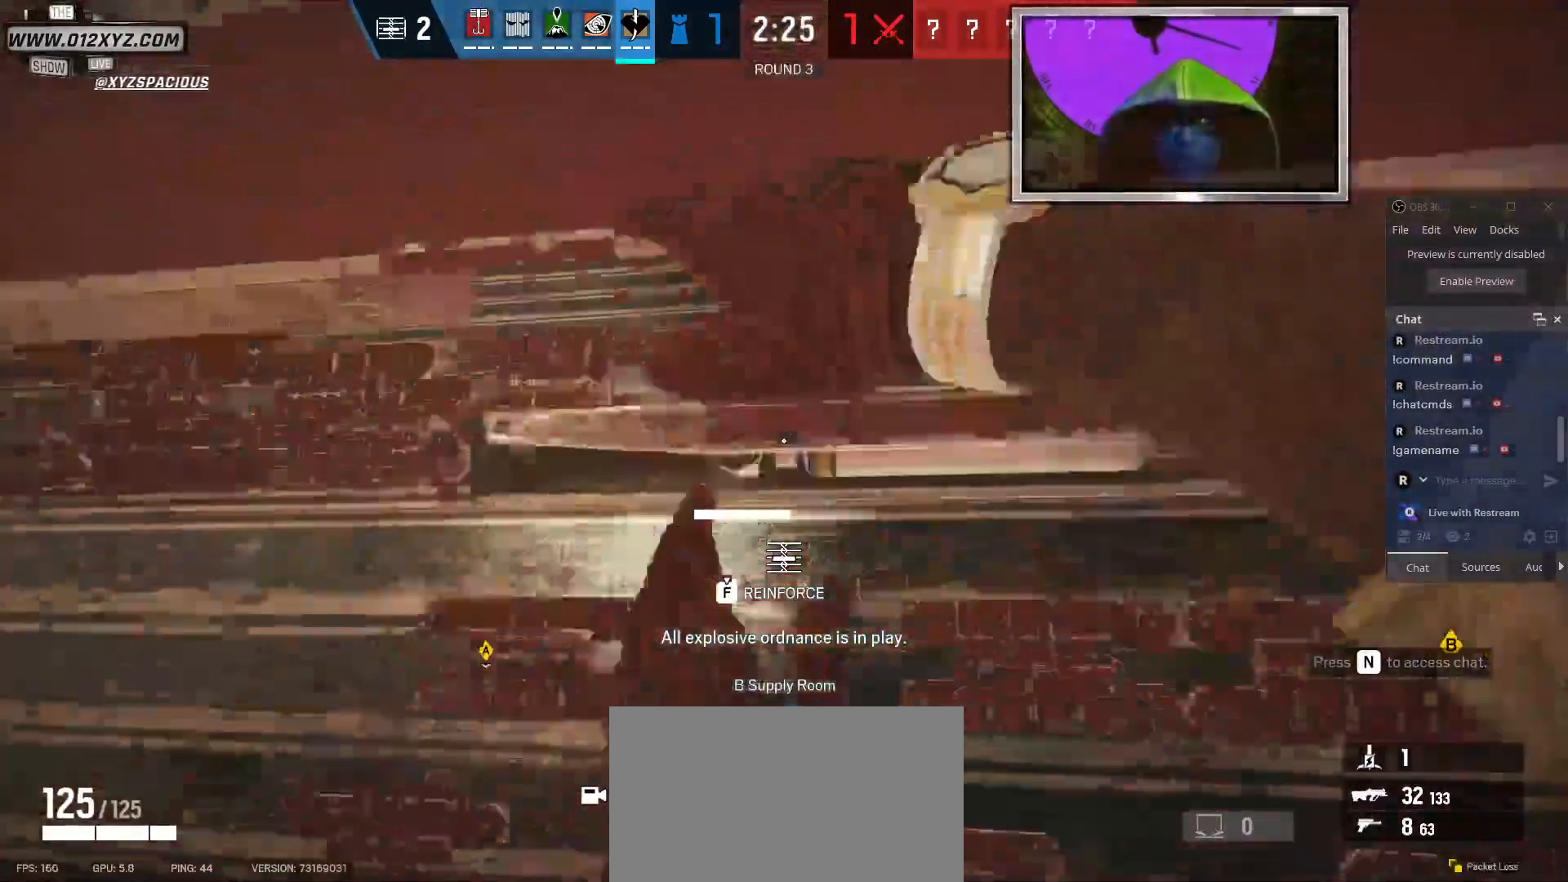
Gameplay with keyboard and mouse; each line is a JSON object with the keys and mouse buttons held at the frame after it. "events" lists presses ("down") and releases ("up") of "1", "2", "3", "5", "a", "alt", "b", "c", "ctrl", "d", "e", "f", "g", "q", "r", "s", "shift", "space", "t", "tab", "v", "w", "x", "z", "mouse_left", "mouse_wheel", "mouse_right", "mouse_mb4" and "mouse_mb5" between this image and that frame as [ms after this image, input, new state], when the widget could be followed in between. "mouse_left", "mouse_wheel", "mouse_right", "mouse_mb4", "mouse_mb5" = the "left", "wheel", "right", "mb4", "mb5" buttons of the "mouse" list. No other keys are recorded. "wheel" means that the mouse wheel is clicked or scrolled. Not read: 4 mouse_move.
{"keys": ["a", "f"], "mouse": [], "events": []}
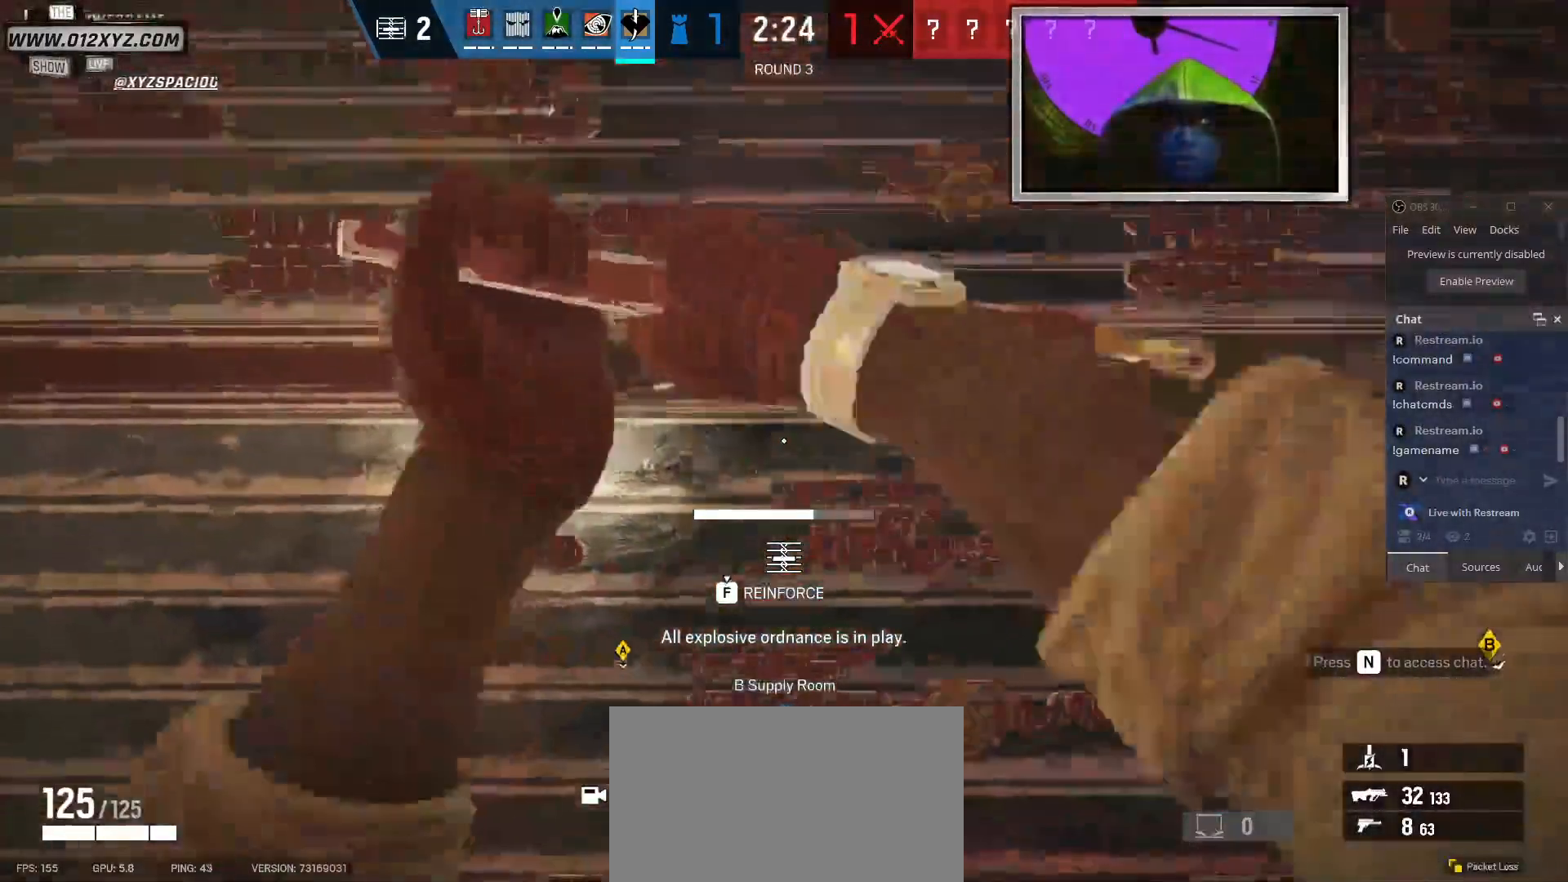
{"keys": ["a", "f"], "mouse": [], "events": []}
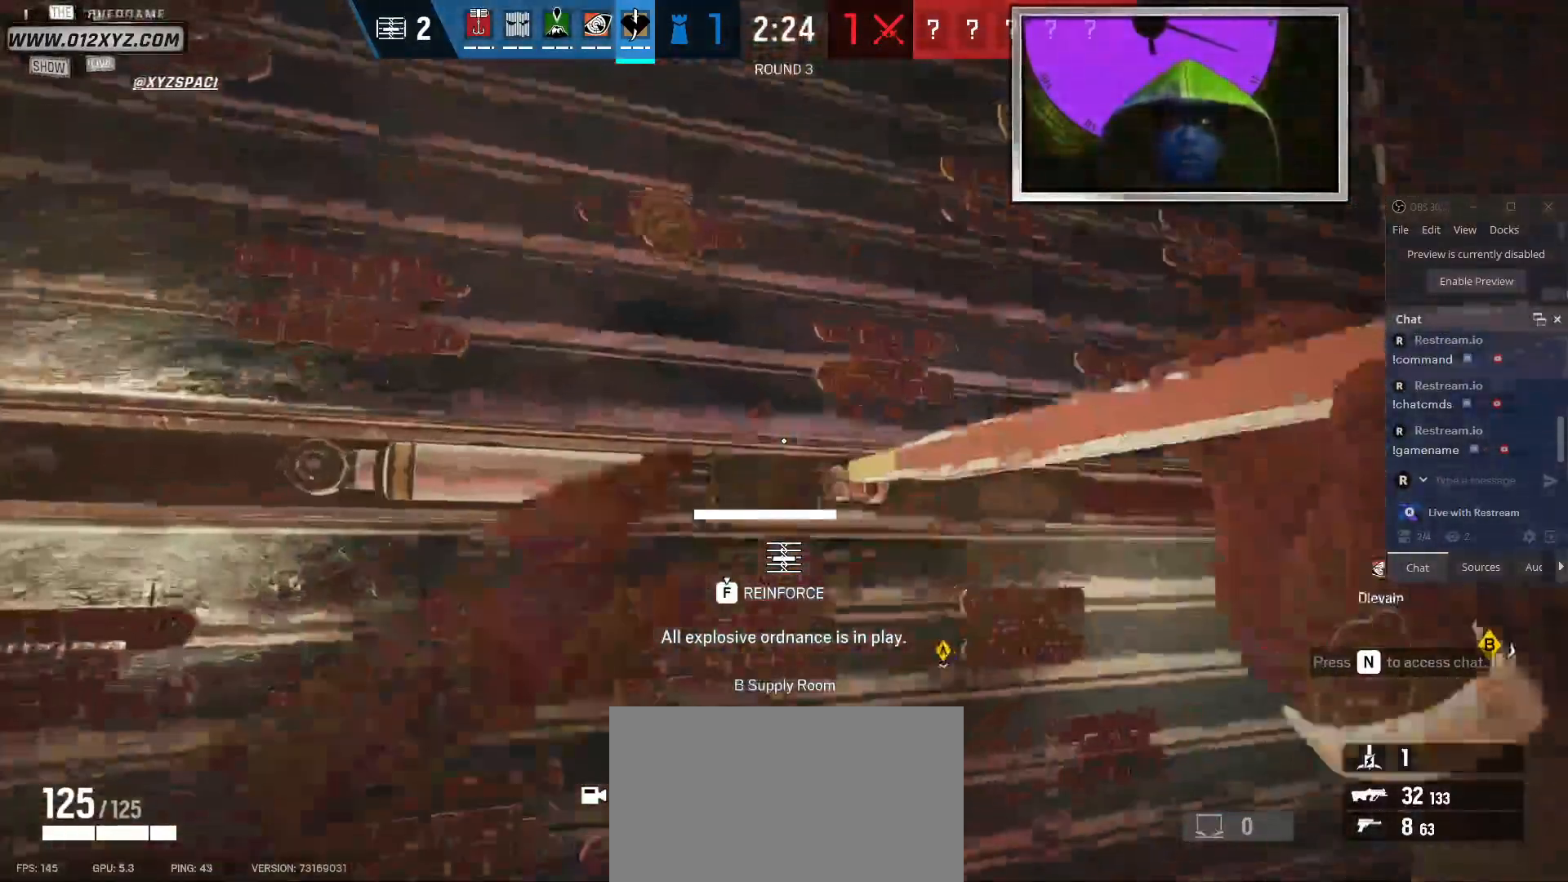
{"keys": ["a", "f", "s"], "mouse": [], "events": [[67, "s", "down"]]}
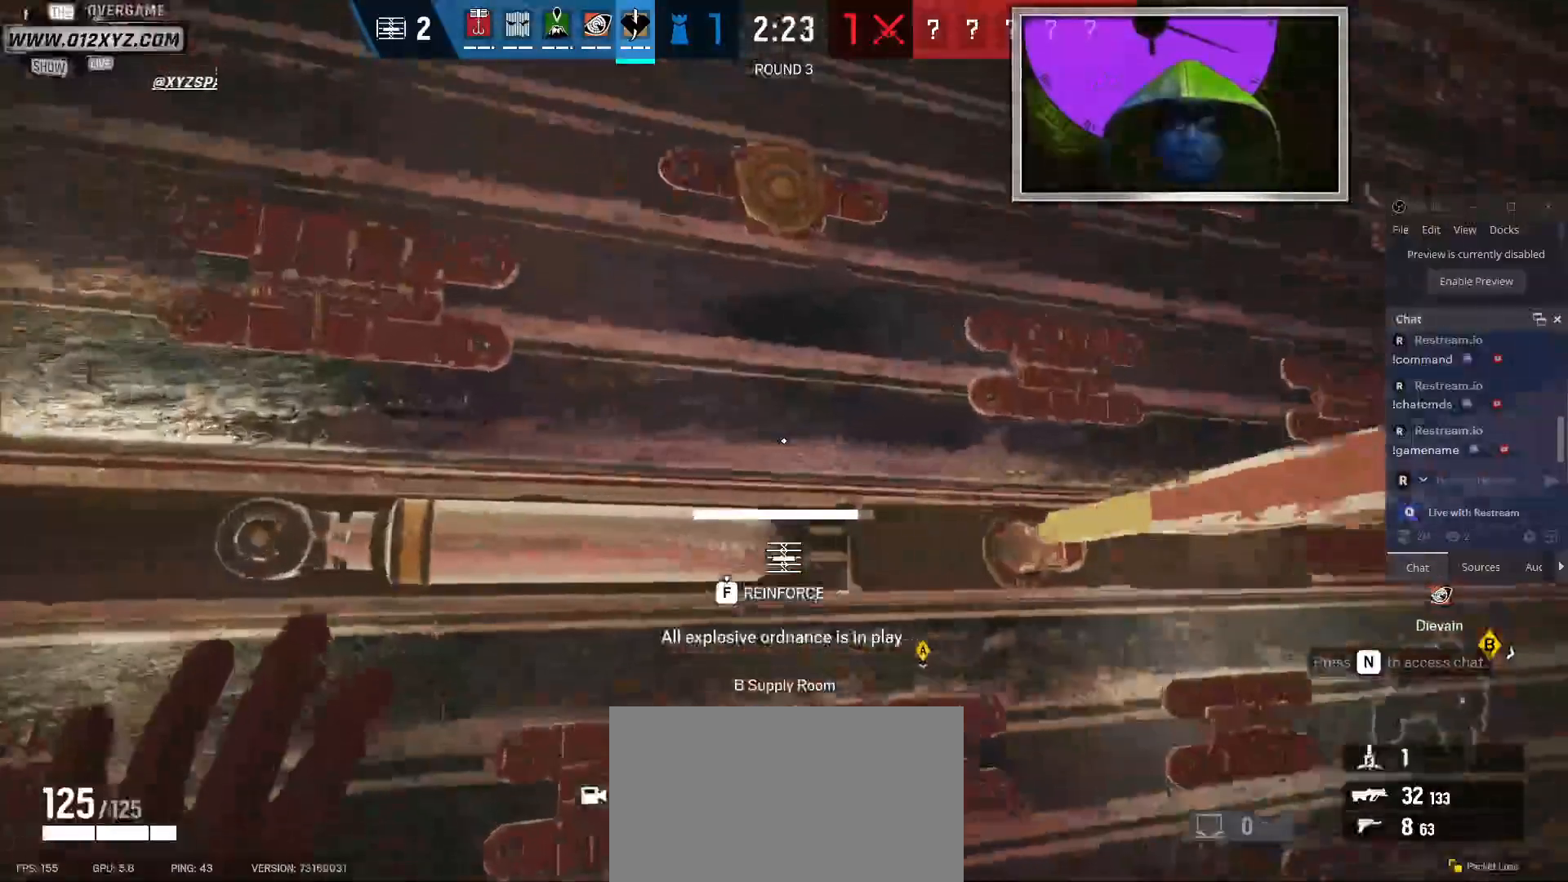
{"keys": ["a", "f", "s"], "mouse": [], "events": []}
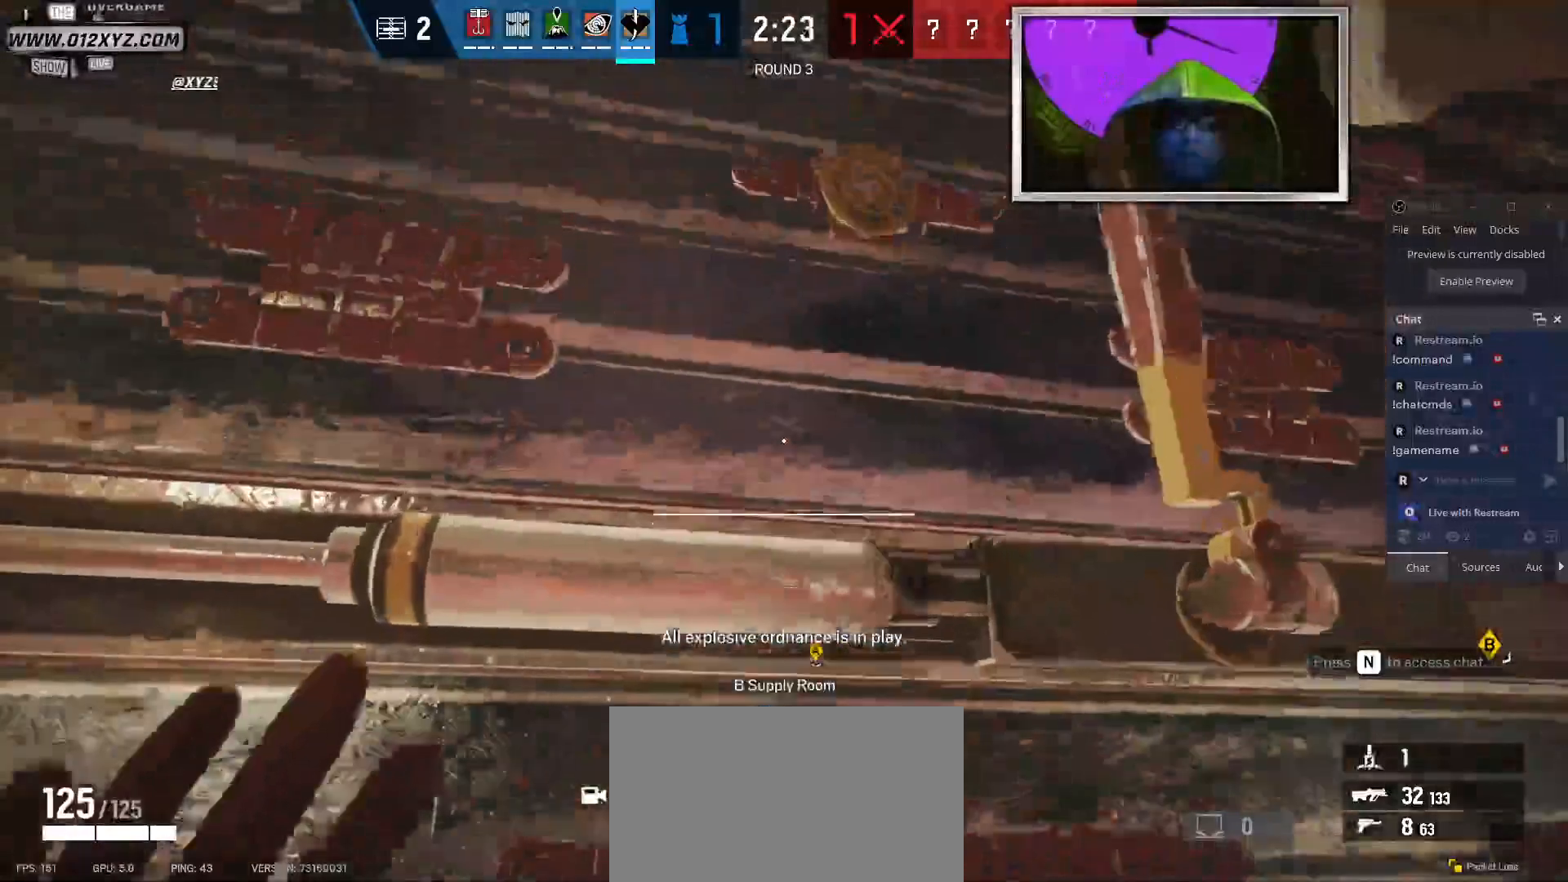
{"keys": ["a"], "mouse": [], "events": [[134, "f", "up"], [200, "s", "up"]]}
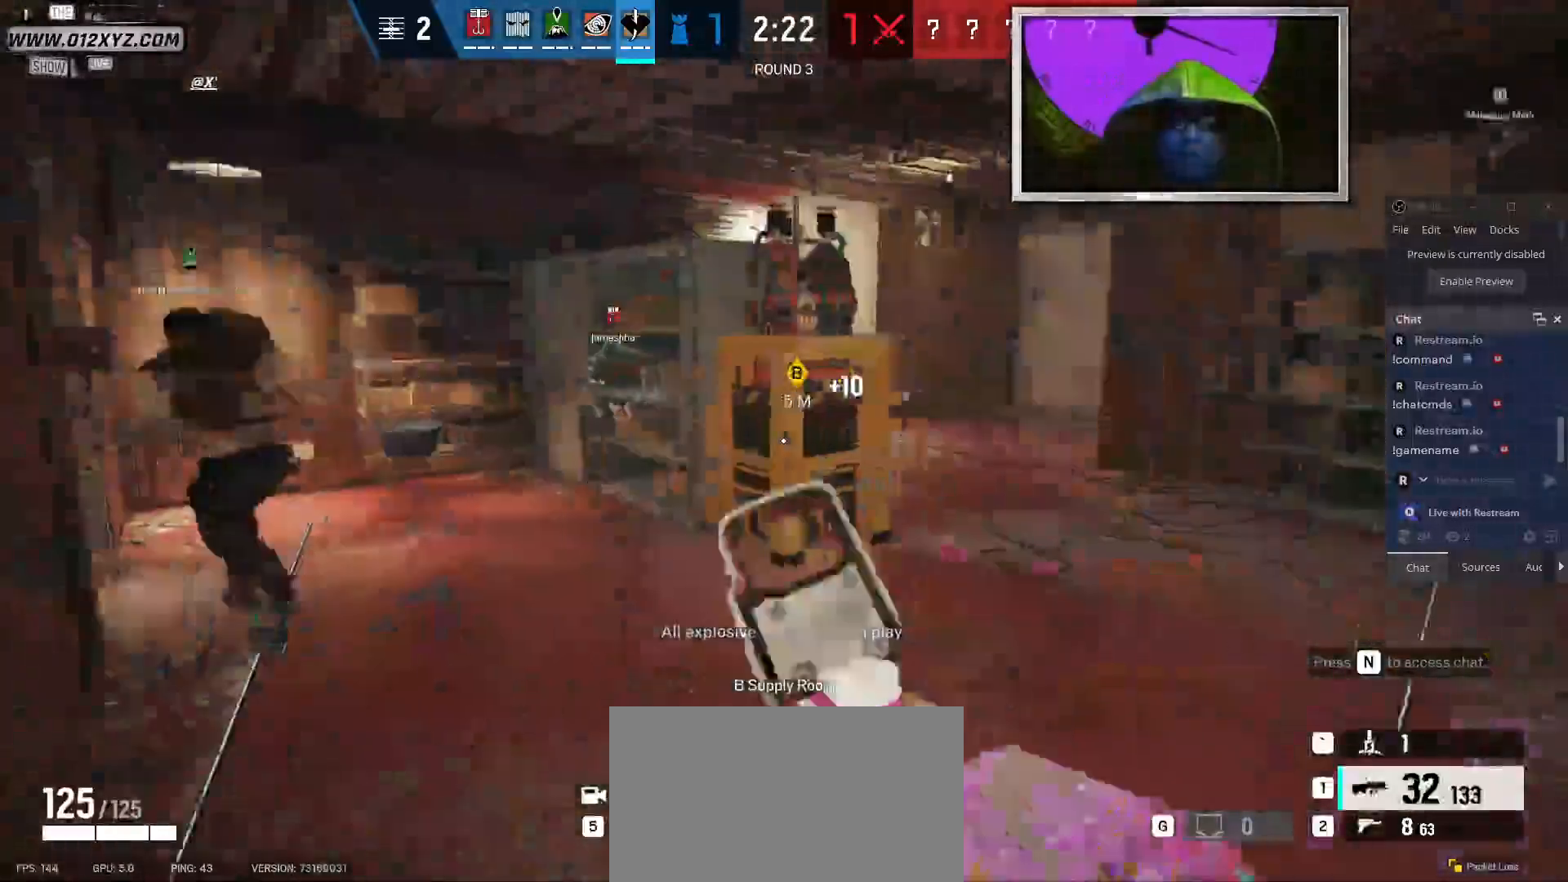
{"keys": ["a"], "mouse": [], "events": []}
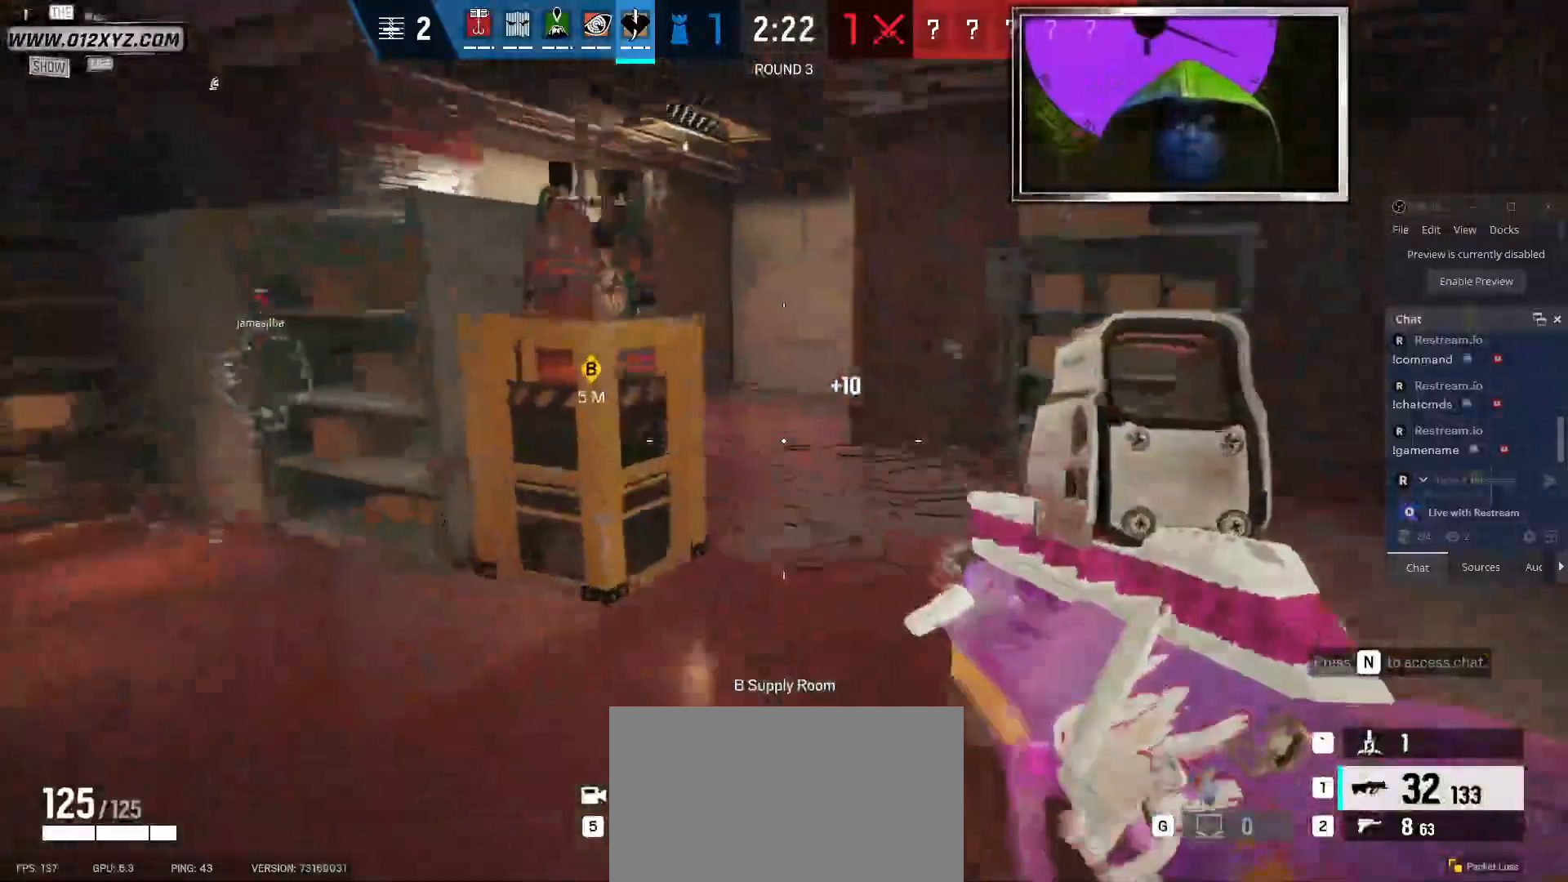
{"keys": ["w"], "mouse": [], "events": [[67, "w", "down"], [500, "a", "up"]]}
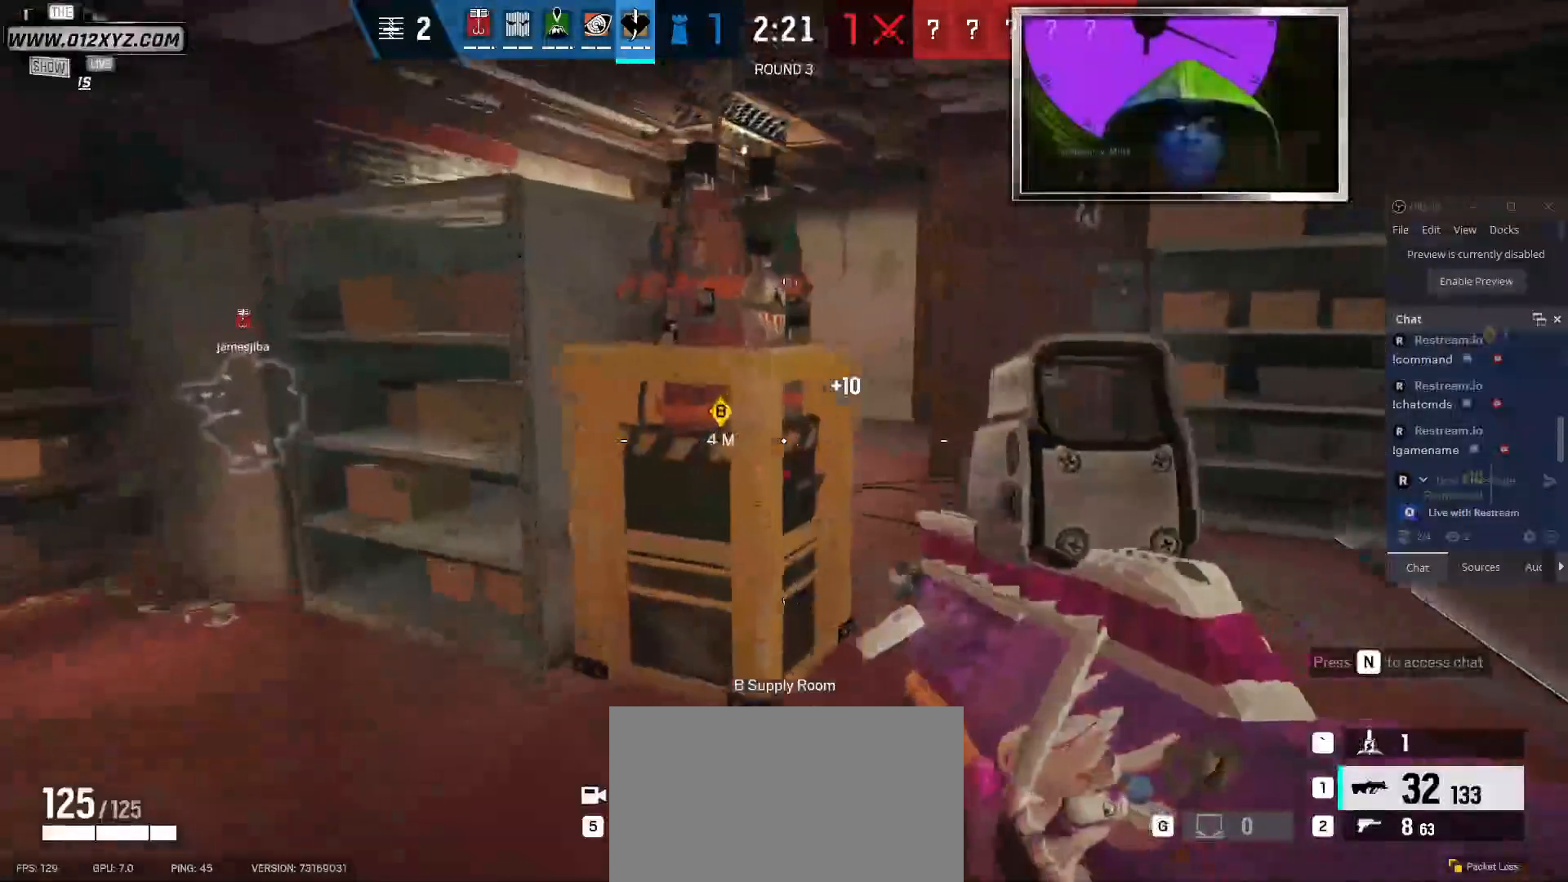
{"keys": ["d", "w"], "mouse": [], "events": [[100, "d", "down"]]}
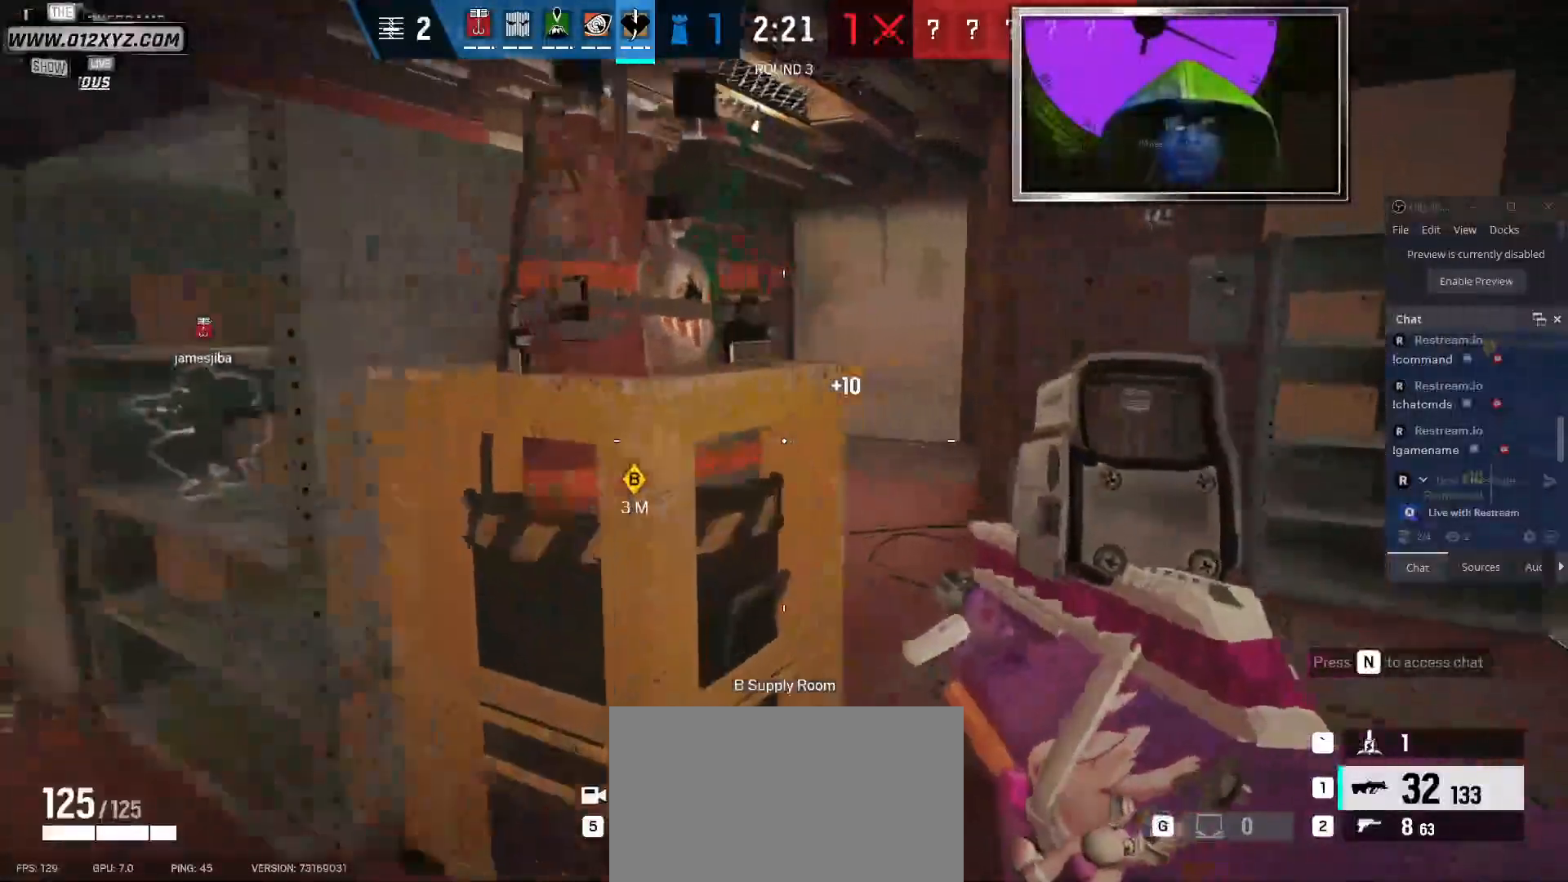
{"keys": ["d"], "mouse": [], "events": [[234, "w", "up"]]}
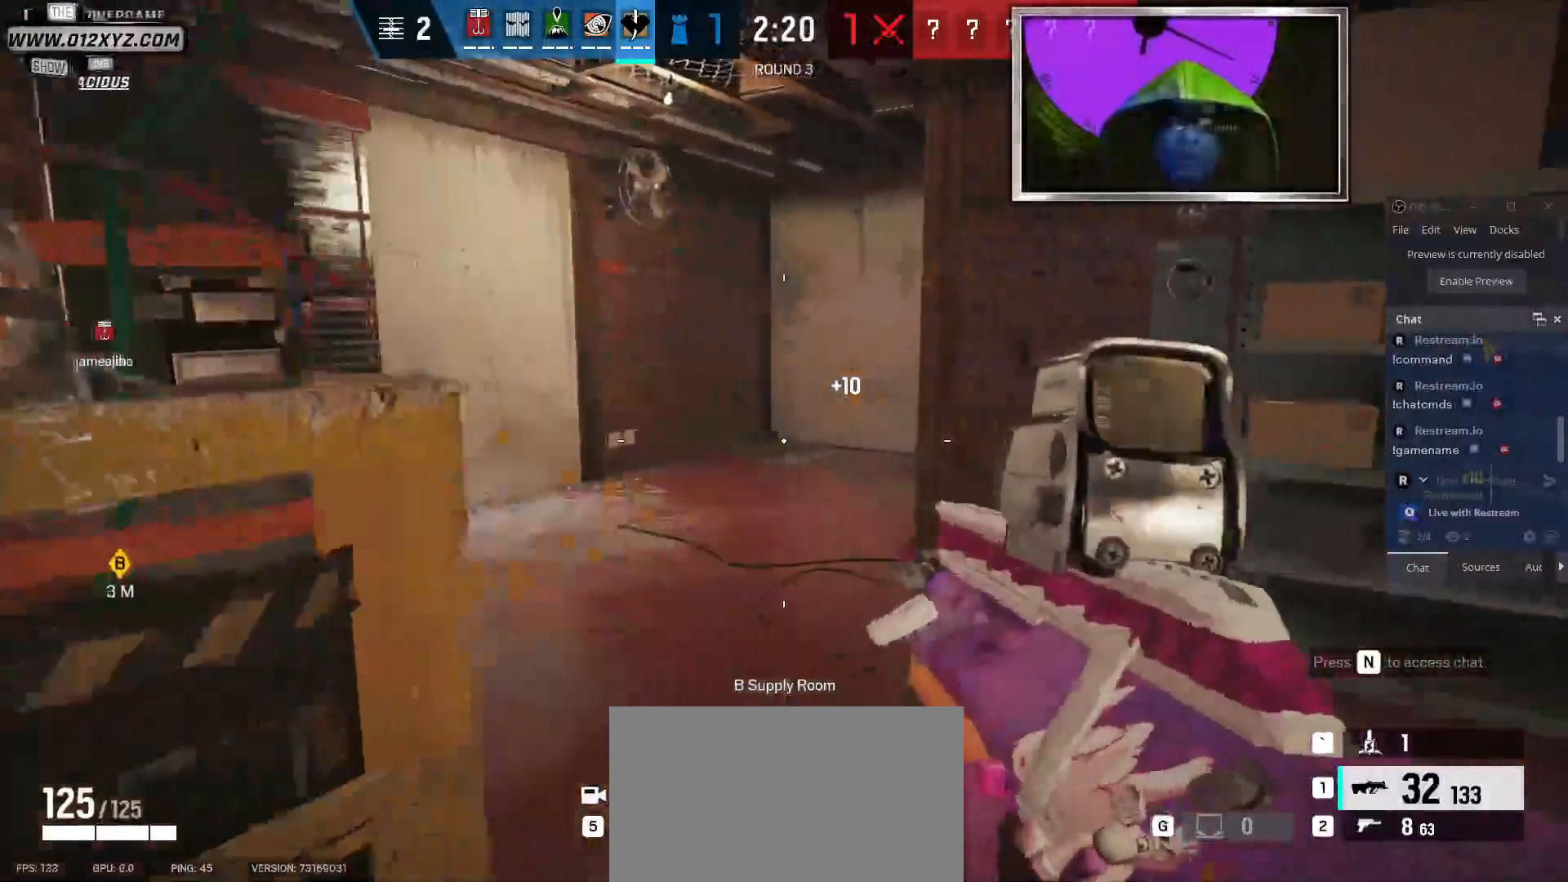
{"keys": ["shift", "w"], "mouse": [], "events": [[67, "w", "down"], [234, "d", "up"], [267, "shift", "down"], [334, "e", "down"], [467, "e", "up"]]}
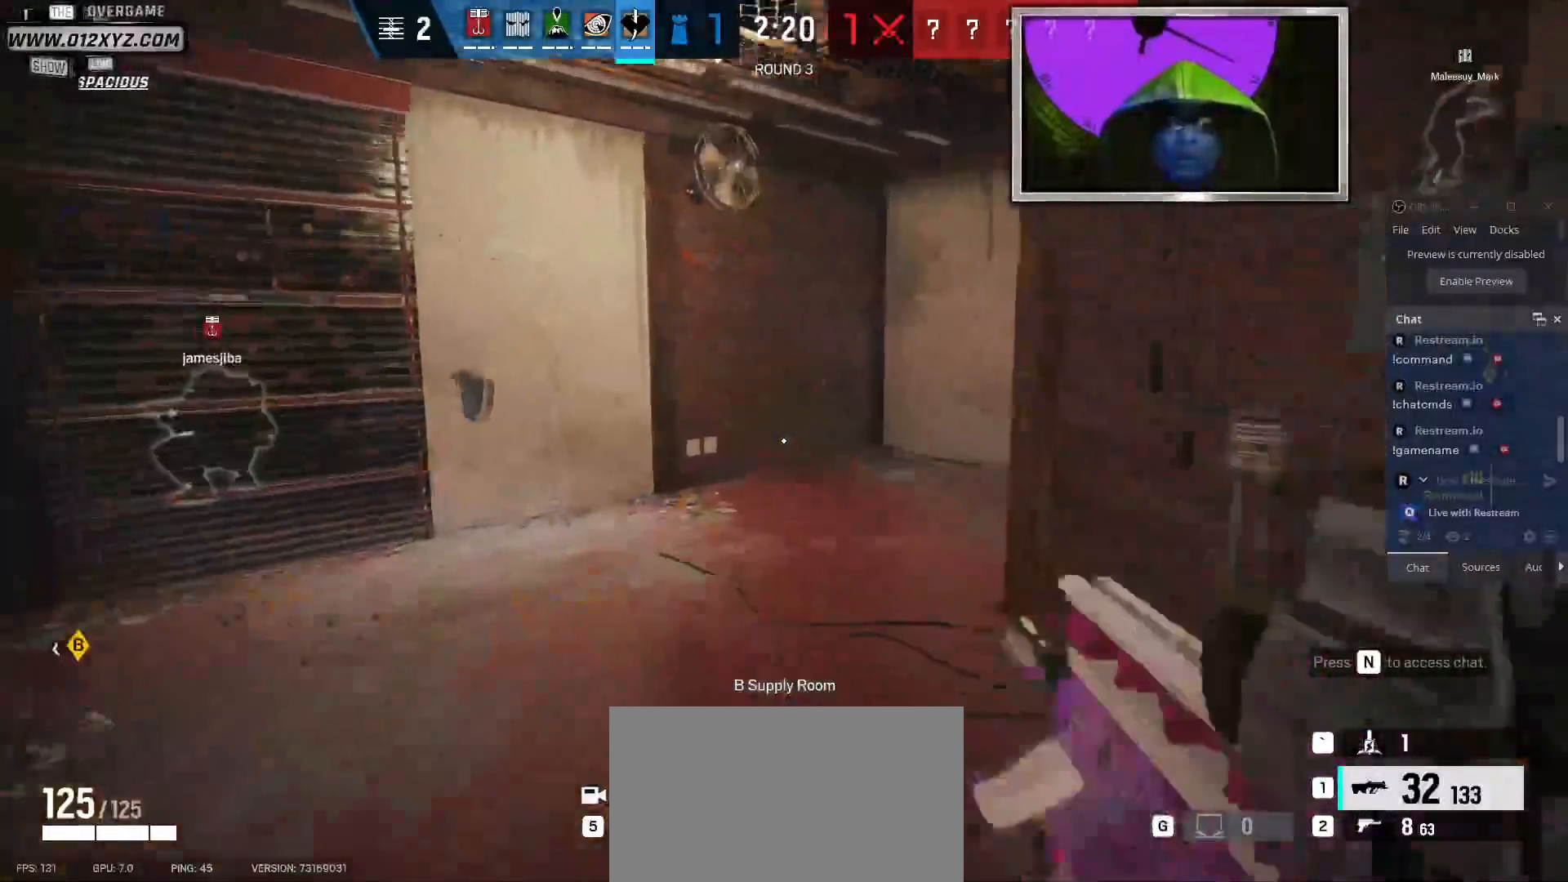
{"keys": ["shift", "w"], "mouse": [], "events": []}
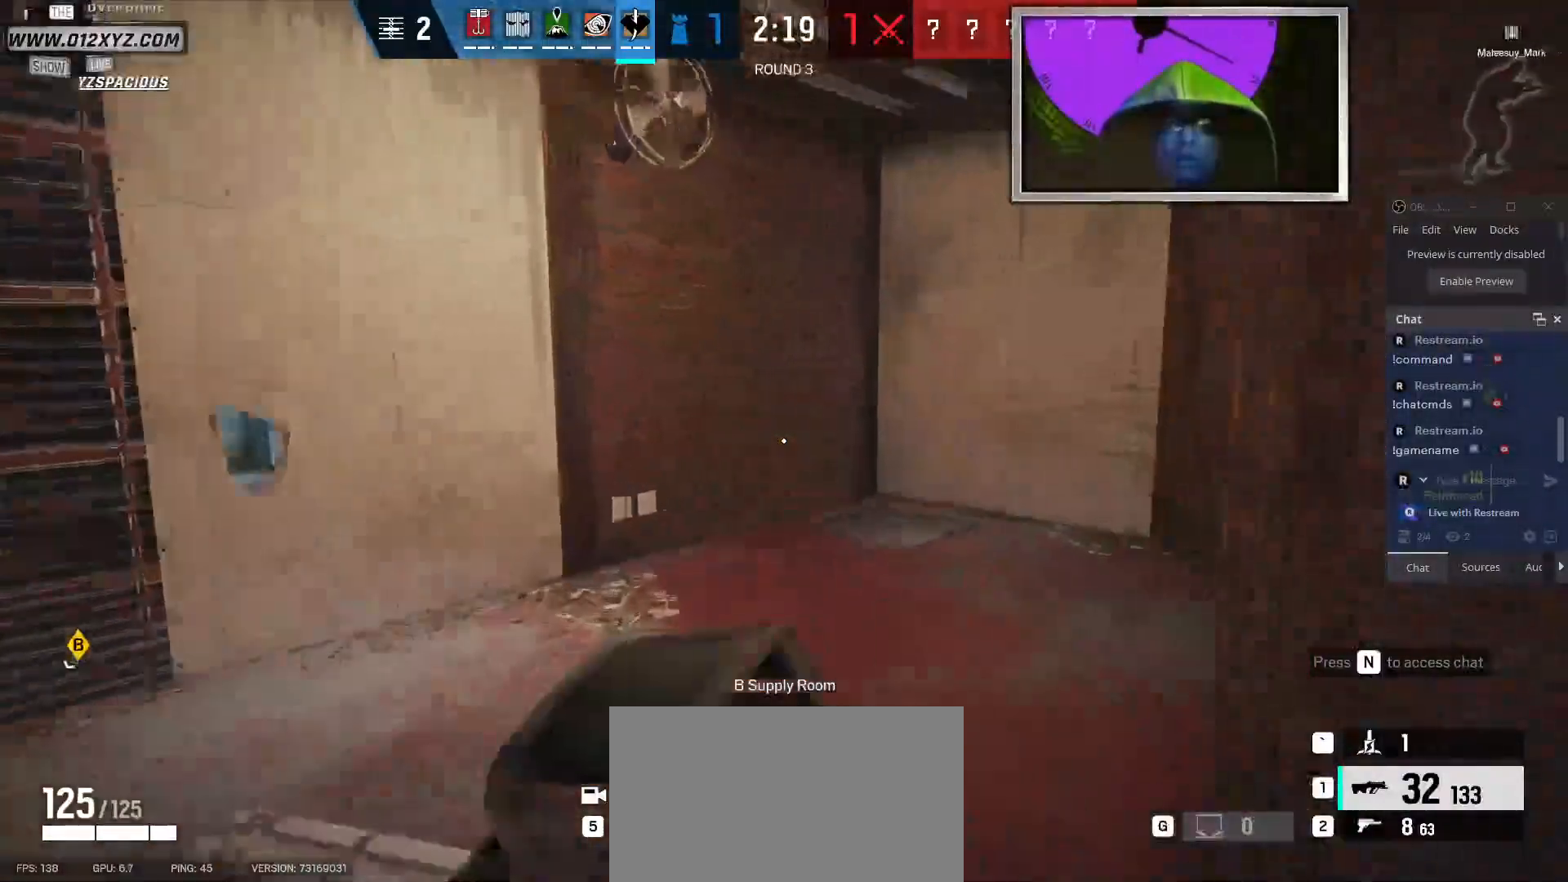
{"keys": ["shift", "w"], "mouse": [], "events": []}
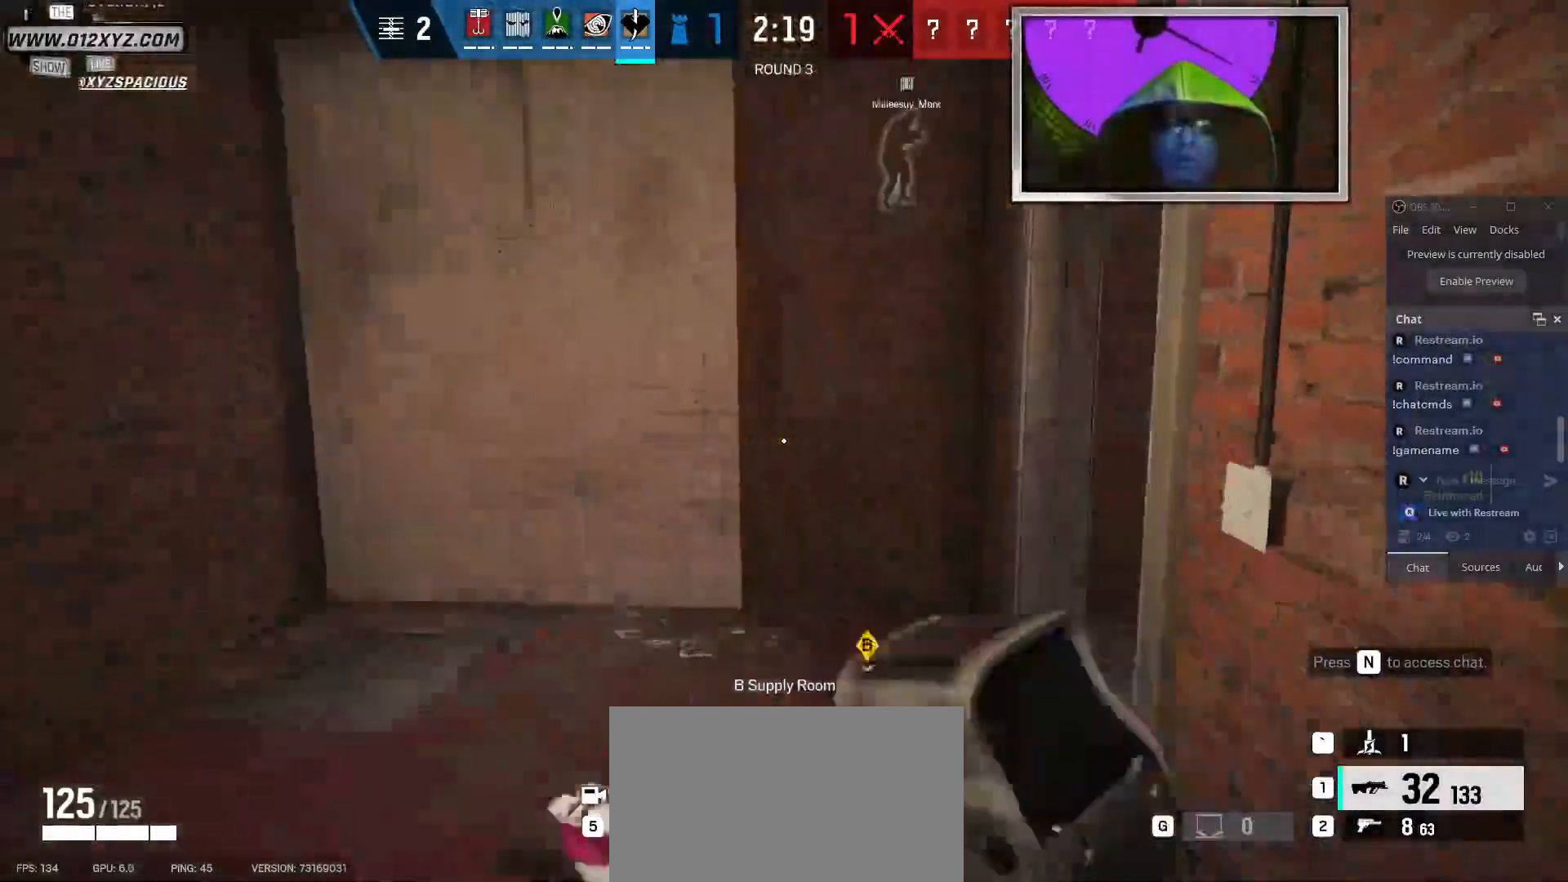
{"keys": ["d", "shift", "w"], "mouse": [], "events": [[334, "d", "down"]]}
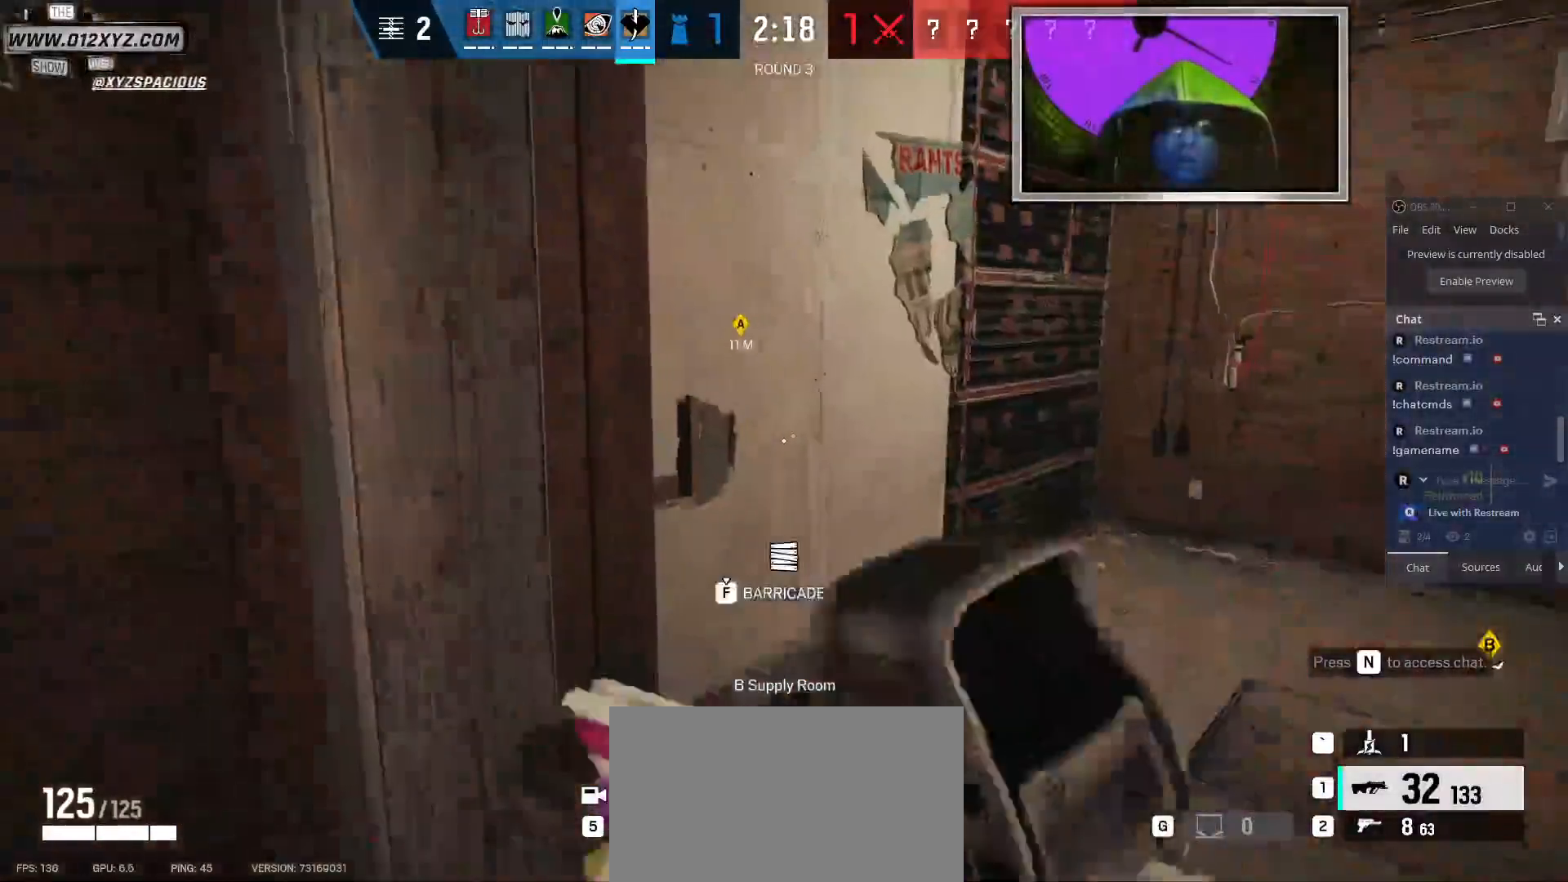
{"keys": ["w"], "mouse": [], "events": [[334, "shift", "up"], [400, "d", "up"]]}
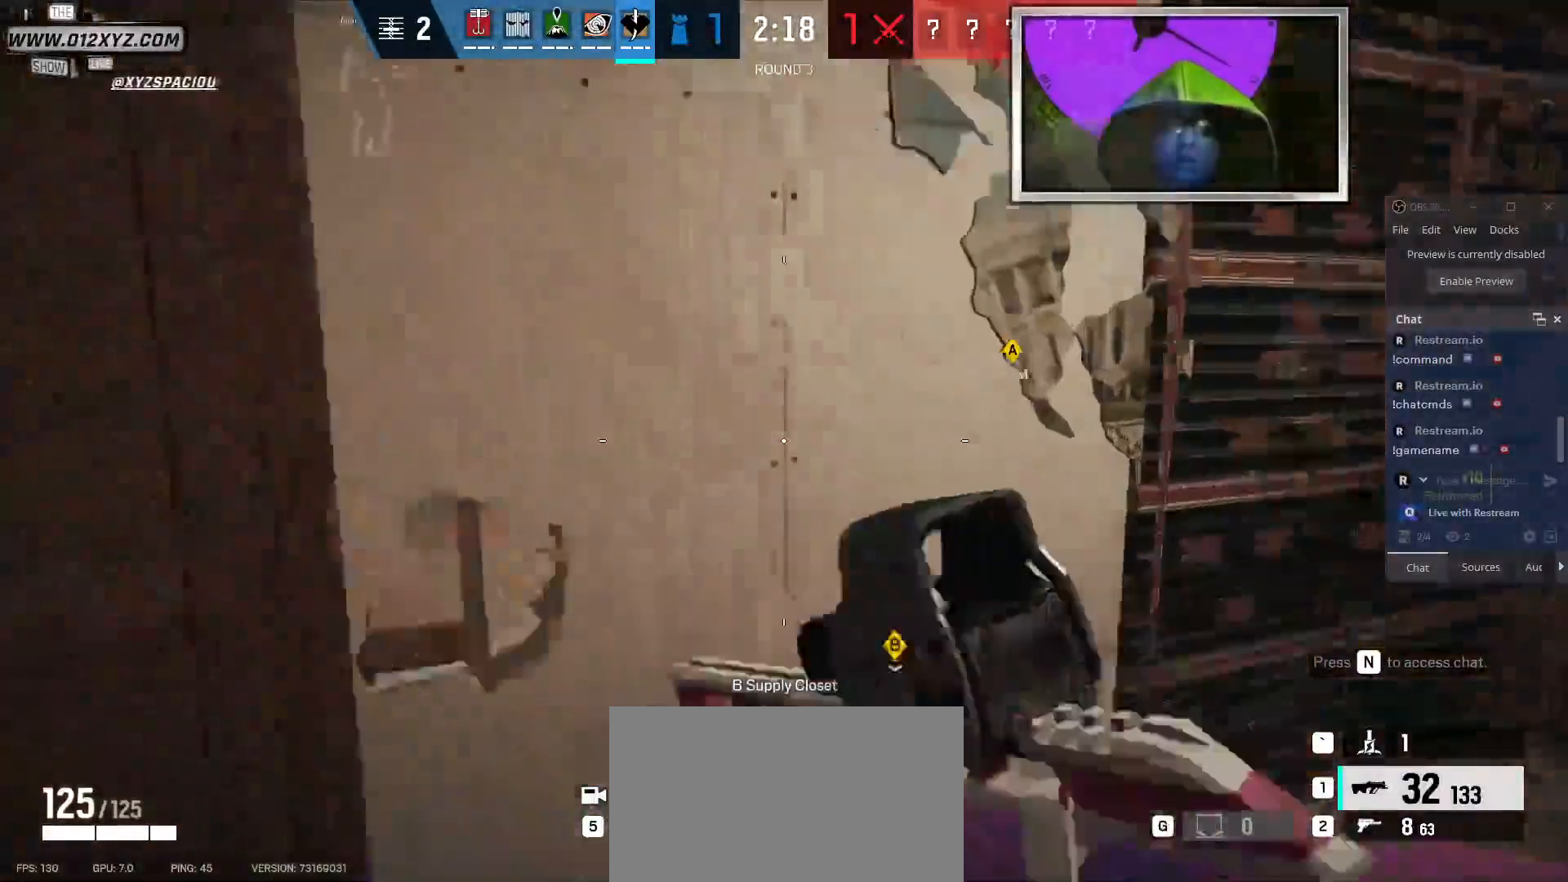
{"keys": ["w"], "mouse": [], "events": [[34, "c", "down"], [67, "mouse_right", "down"], [167, "c", "up"], [200, "mouse_right", "up"], [234, "q", "down"], [400, "q", "up"]]}
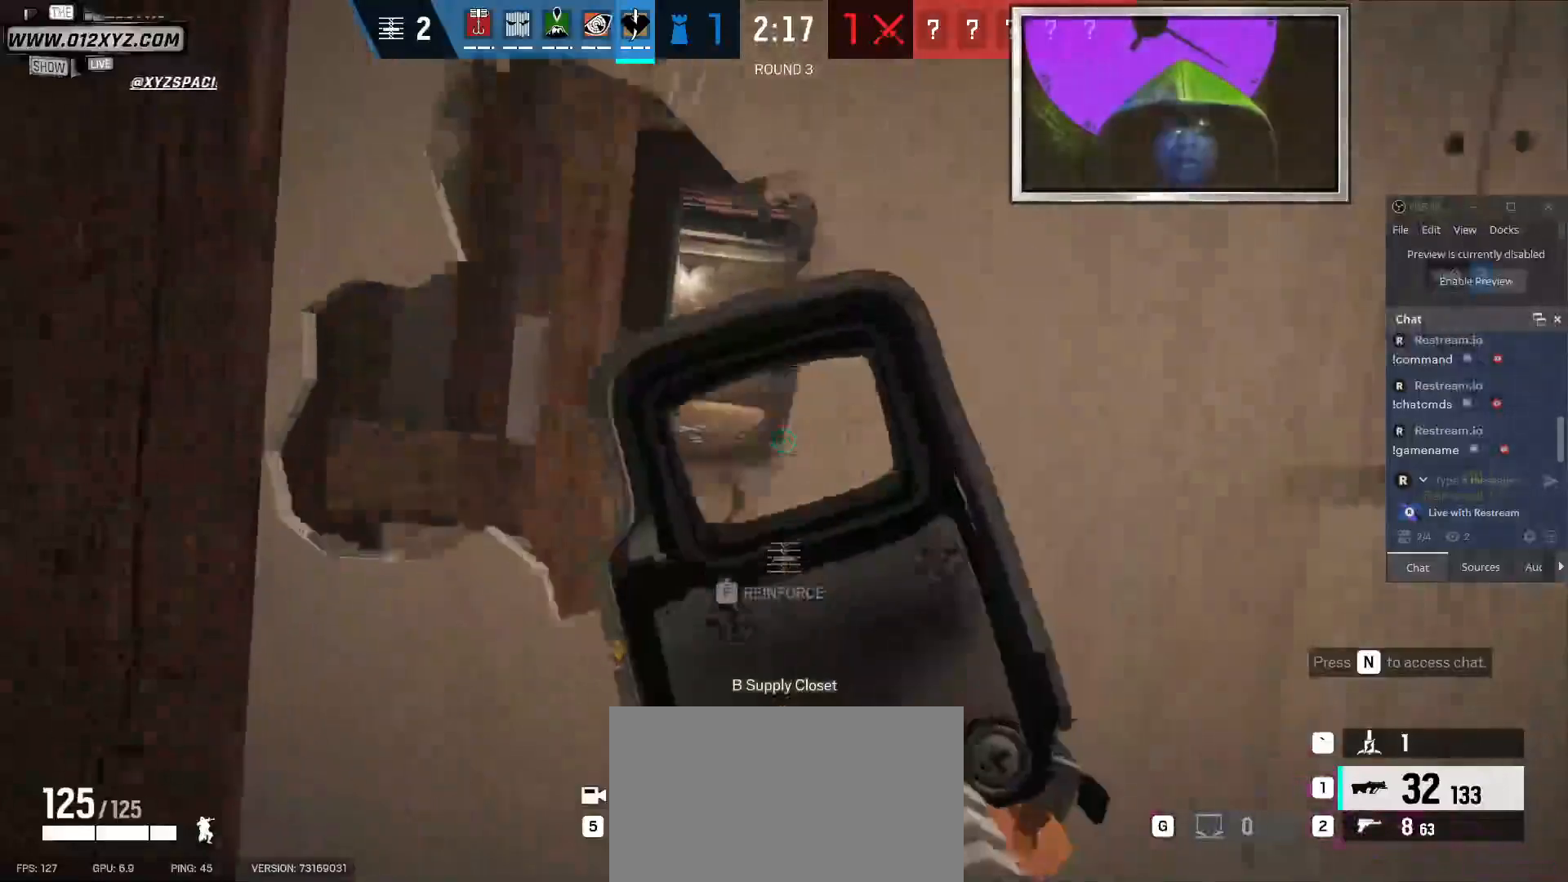
{"keys": ["a"], "mouse": [], "events": [[34, "w", "up"], [67, "a", "down"], [200, "a", "up"], [300, "d", "down"], [467, "d", "up"], [500, "a", "down"]]}
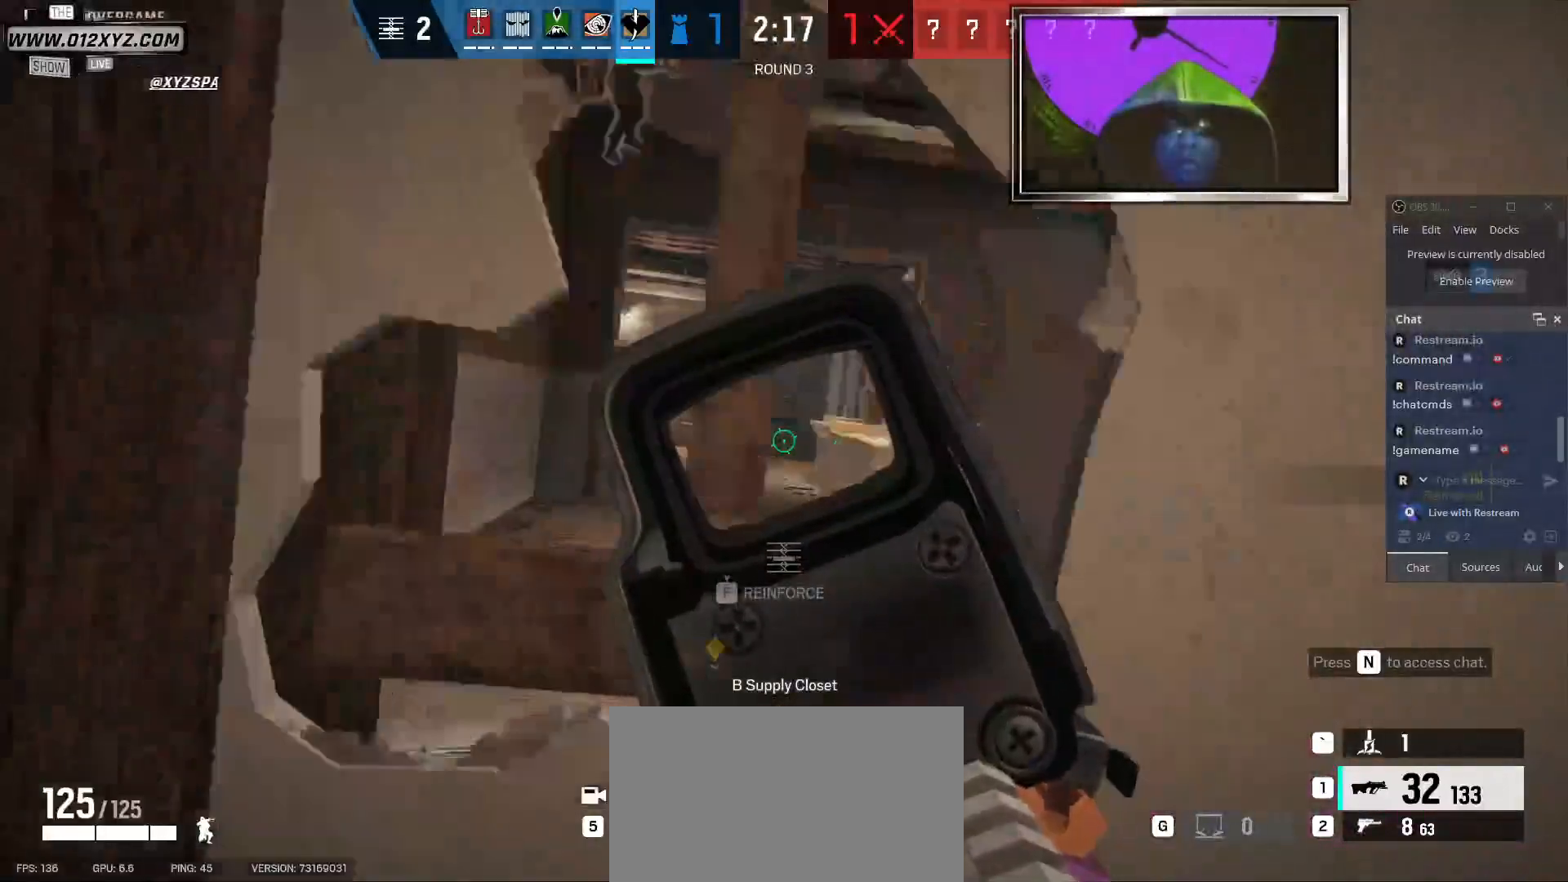
{"keys": [], "mouse": [], "events": [[400, "a", "up"]]}
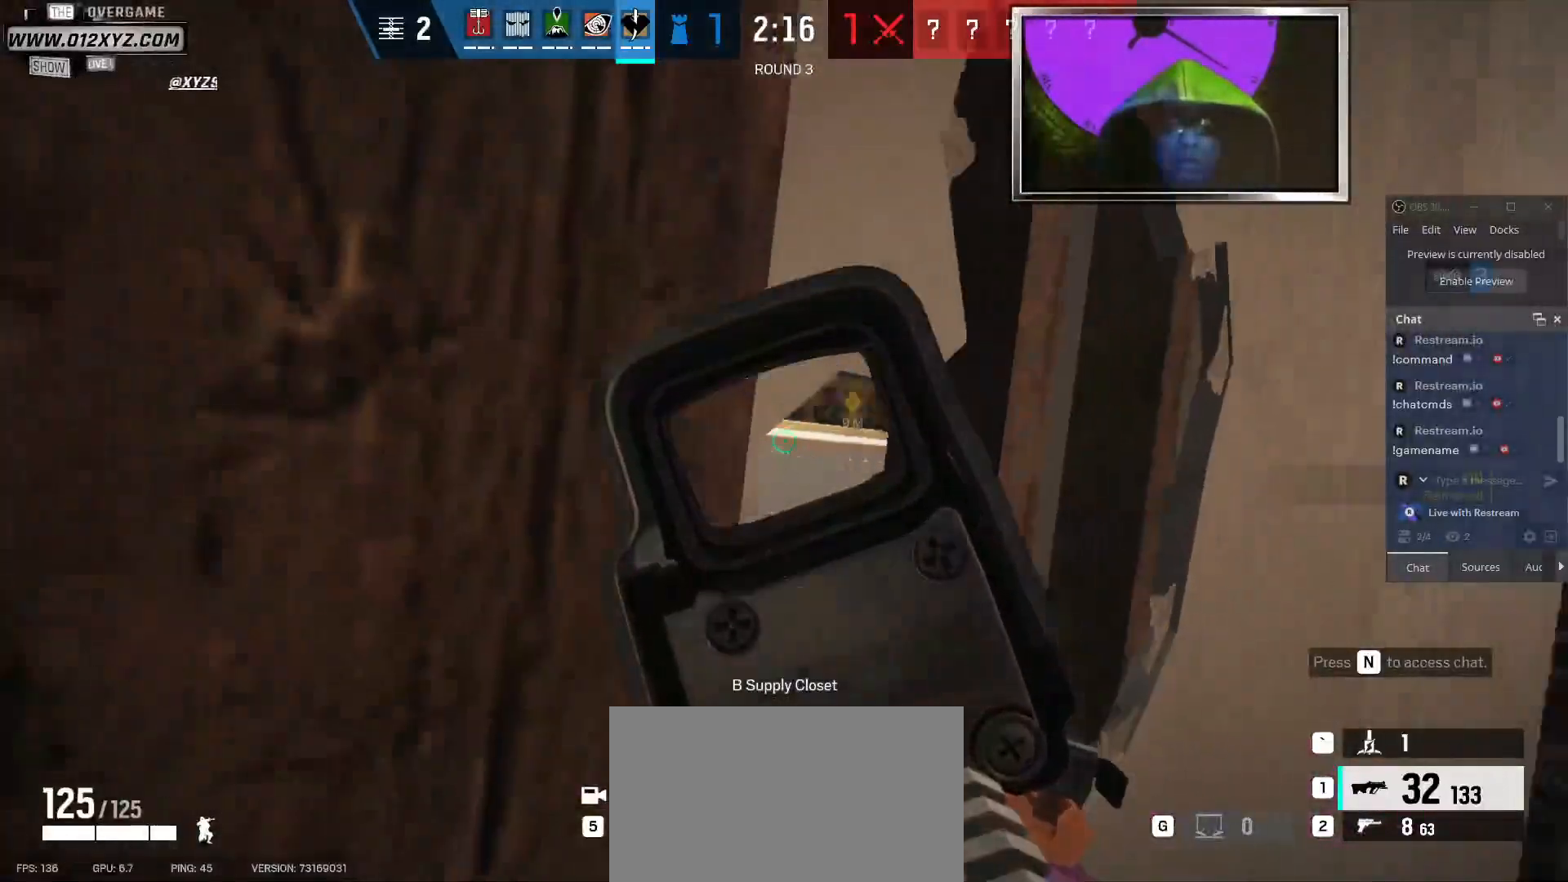
{"keys": ["d", "w"], "mouse": [], "events": [[200, "a", "down"], [300, "a", "up"], [300, "d", "down"], [500, "w", "down"]]}
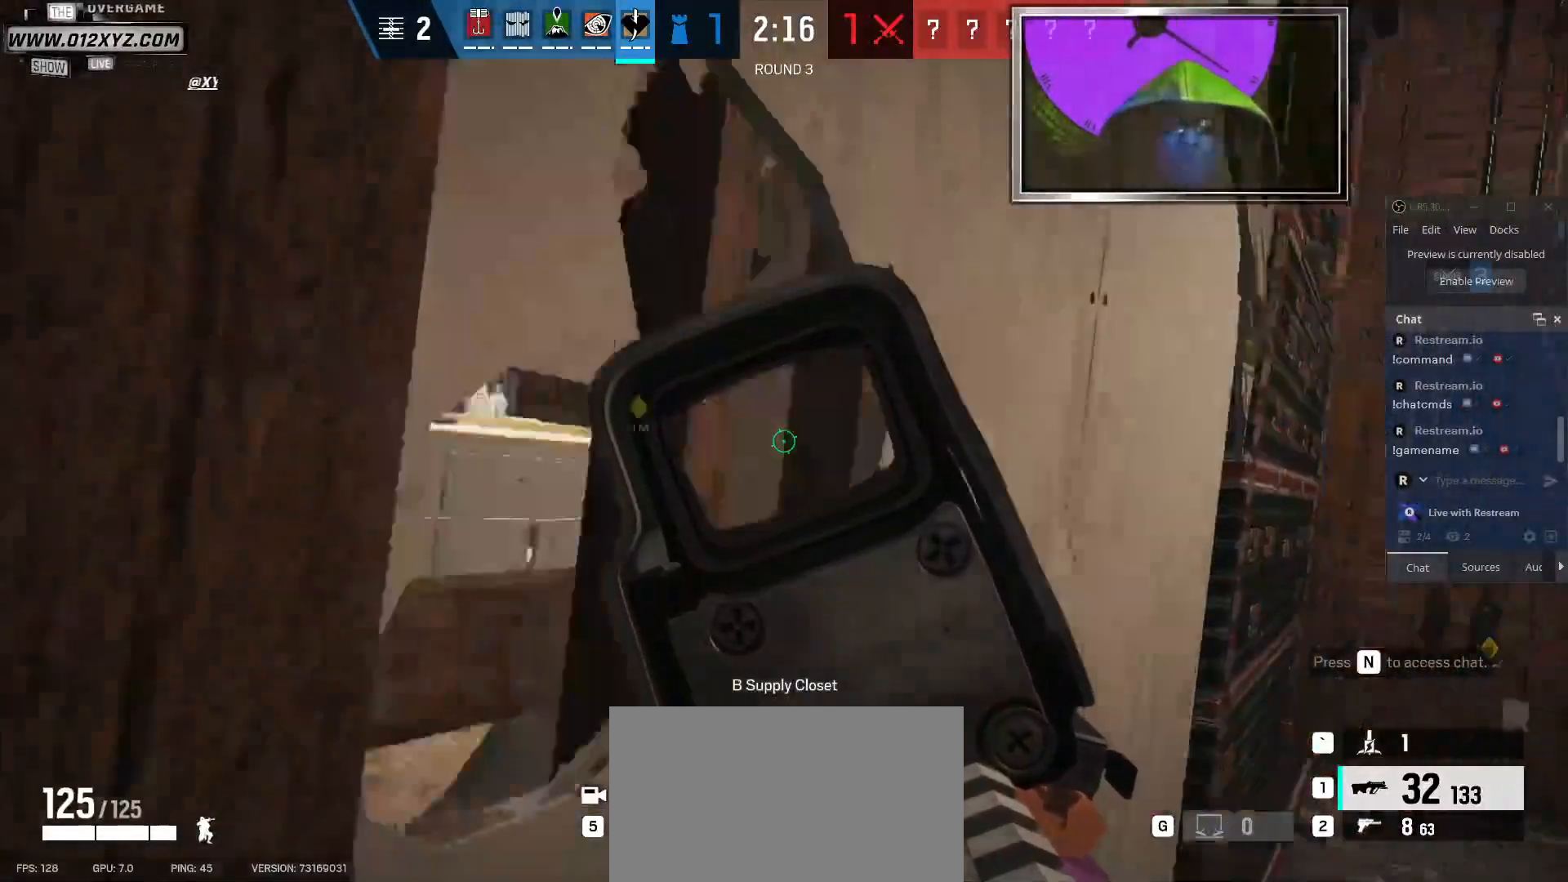
{"keys": ["w"], "mouse": [], "events": [[167, "d", "up"]]}
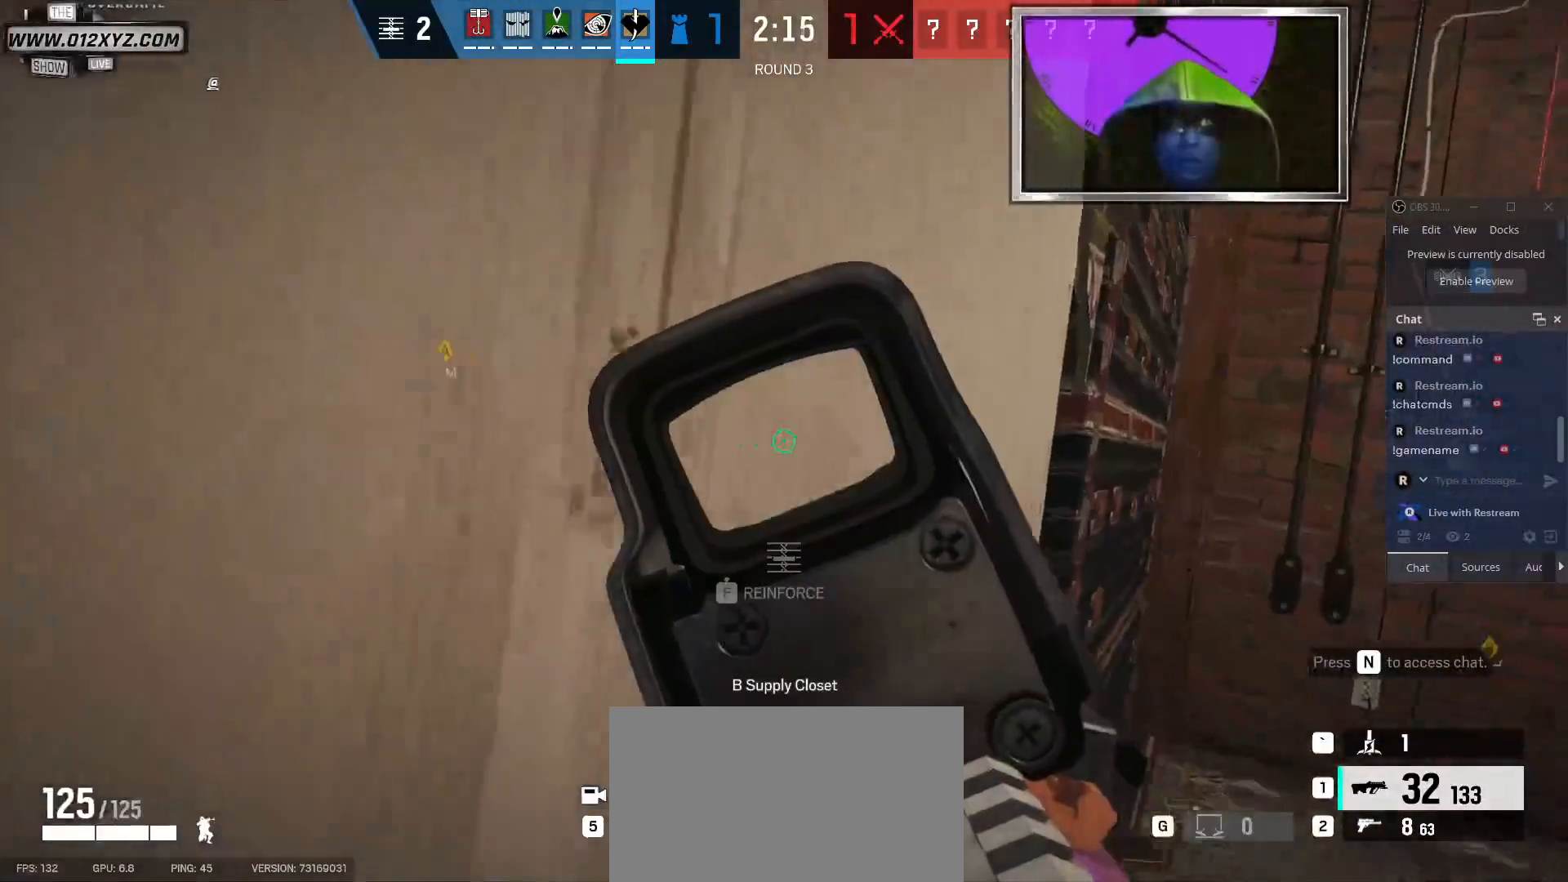
{"keys": [], "mouse": ["left"], "events": [[367, "w", "up"], [467, "mouse_left", "down"]]}
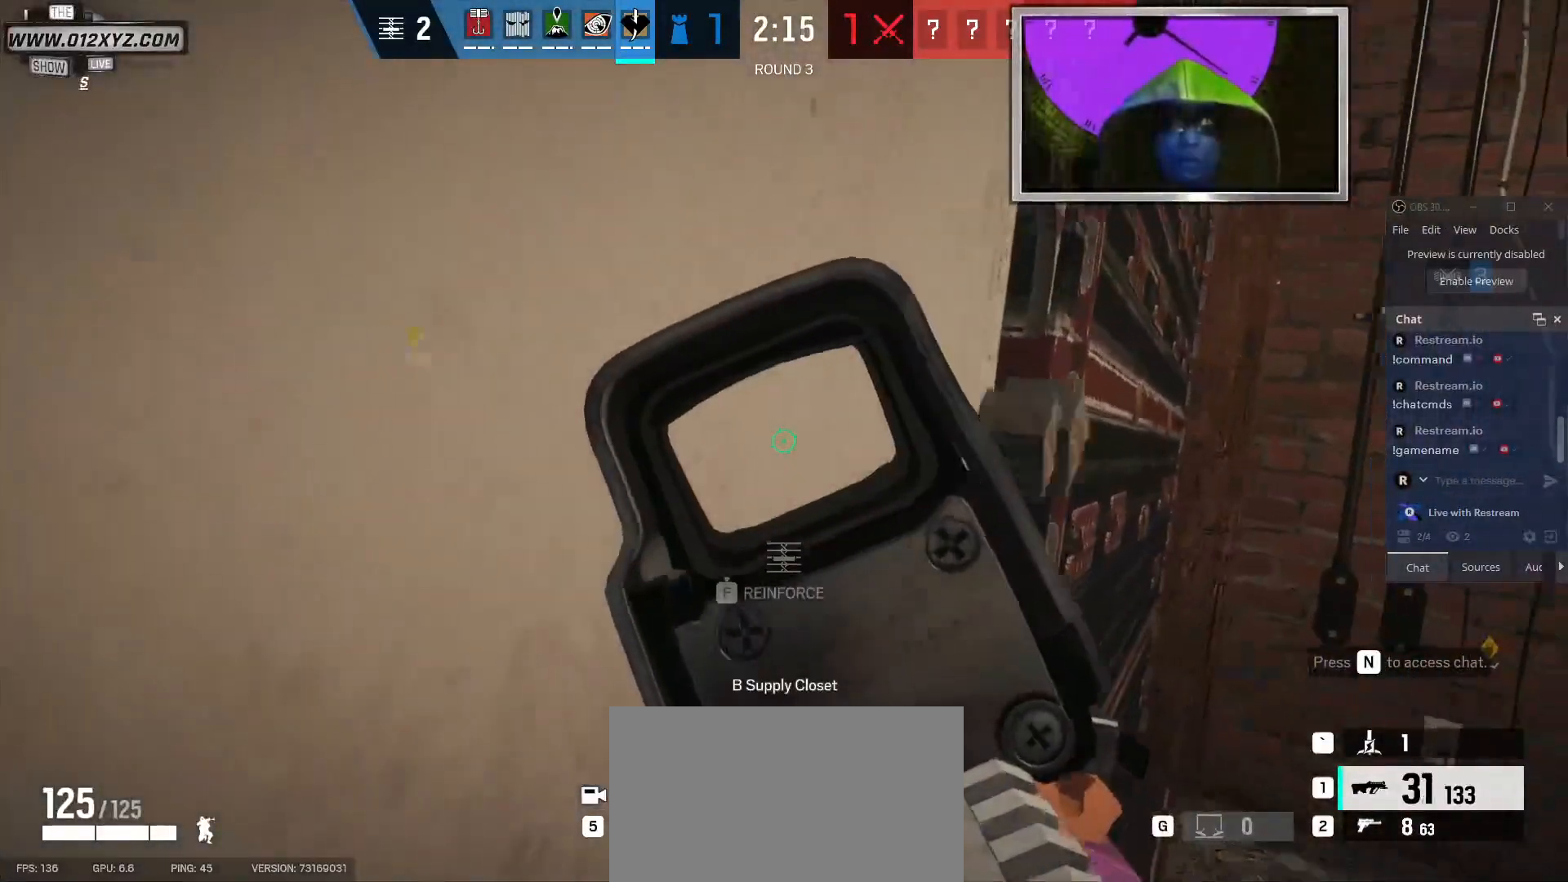
{"keys": [], "mouse": ["left"], "events": []}
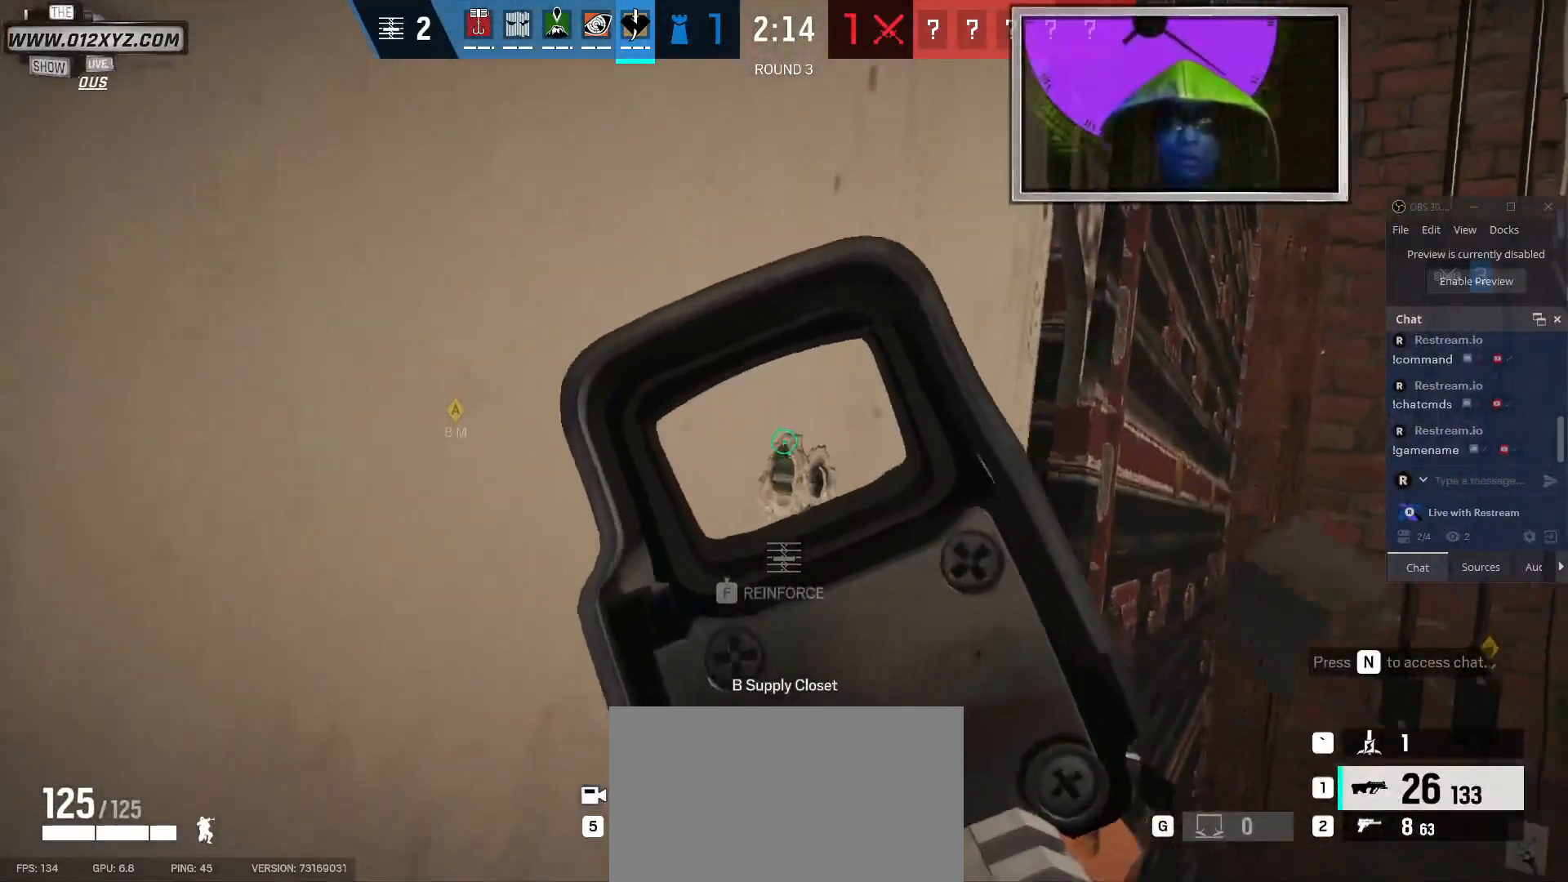
{"keys": [], "mouse": ["left"], "events": []}
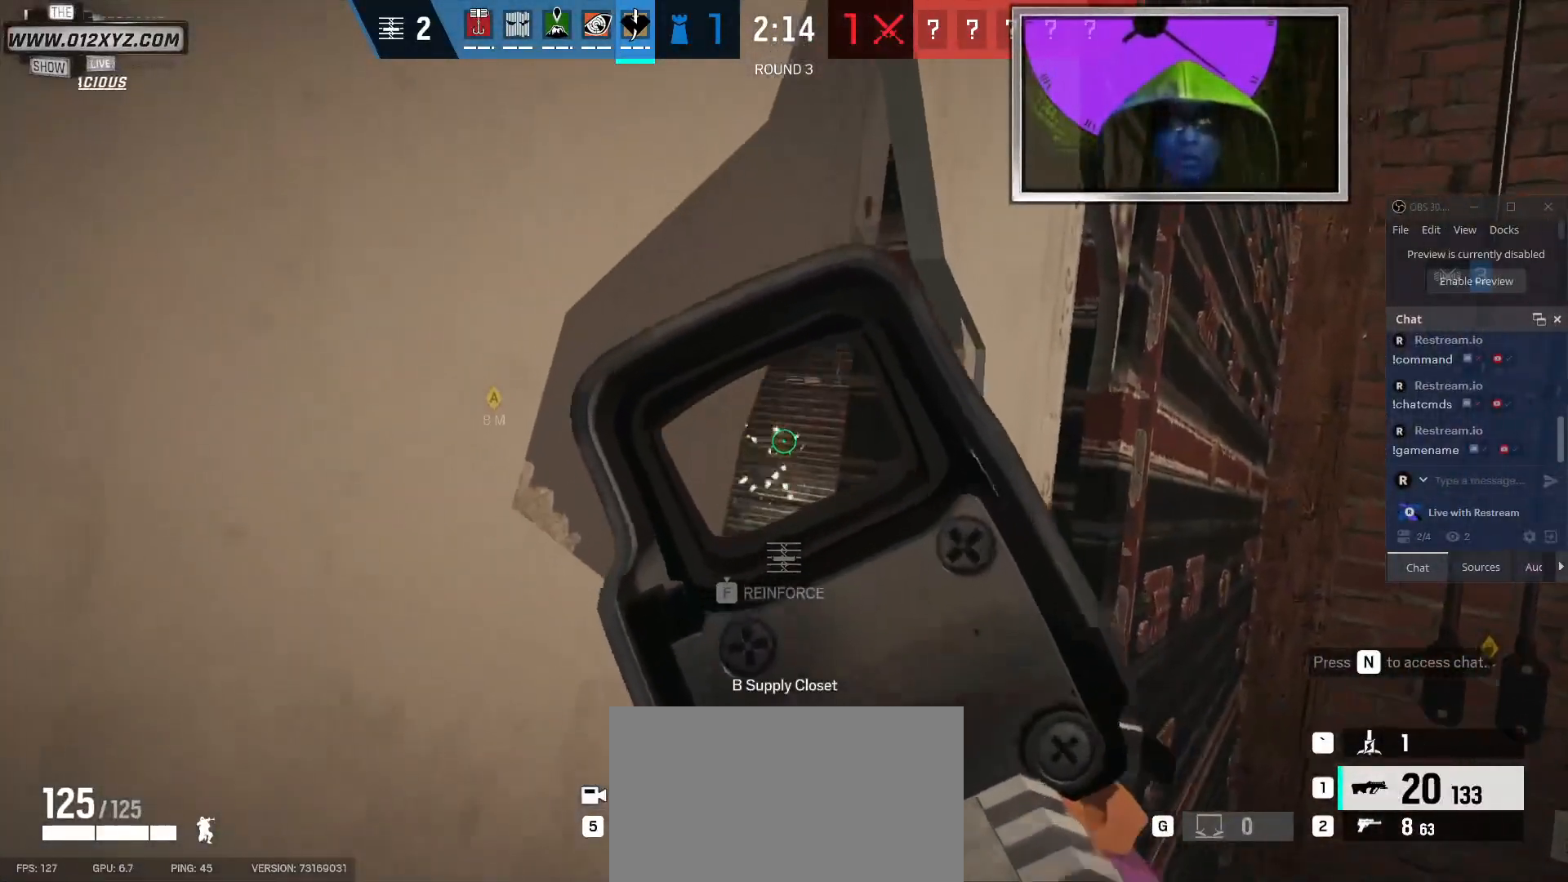
{"keys": [], "mouse": [], "events": [[167, "mouse_left", "up"], [234, "d", "down"], [334, "d", "up"]]}